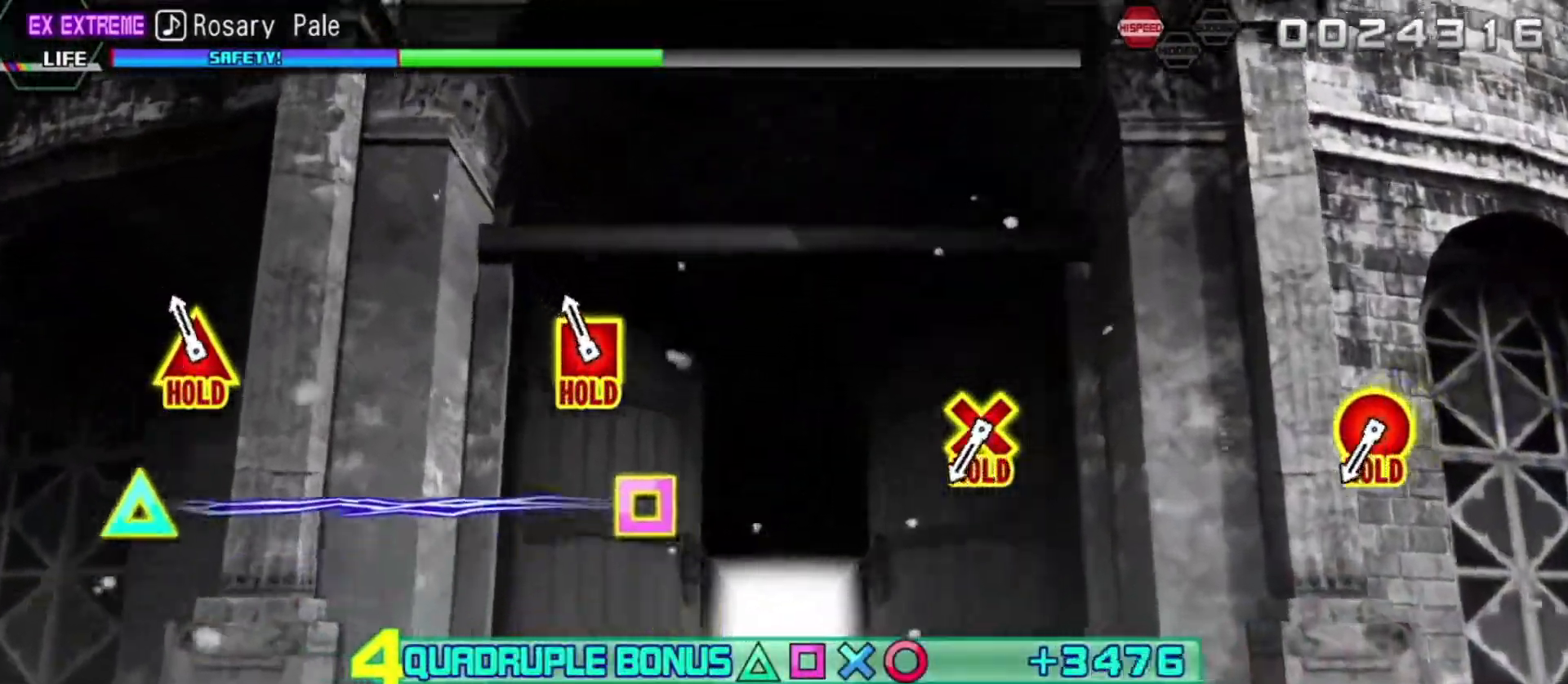
Gameplay with a controller (PlayStation layout); each line is a JSON object with the inputs held at the frame after it. "events" lists button and stick changes between this image and that frame as [ms after this image, input, new state], when the widget could be followed in between. Not read: L3 R3.
{"buttons": ["L2", "R2", "DPAD_LEFT"], "left_stick": "center", "right_stick": "center", "events": [[183, "DPAD_LEFT", "down"], [183, "DPAD_UP", "down"], [317, "R2", "down"], [483, "DPAD_UP", "up"]]}
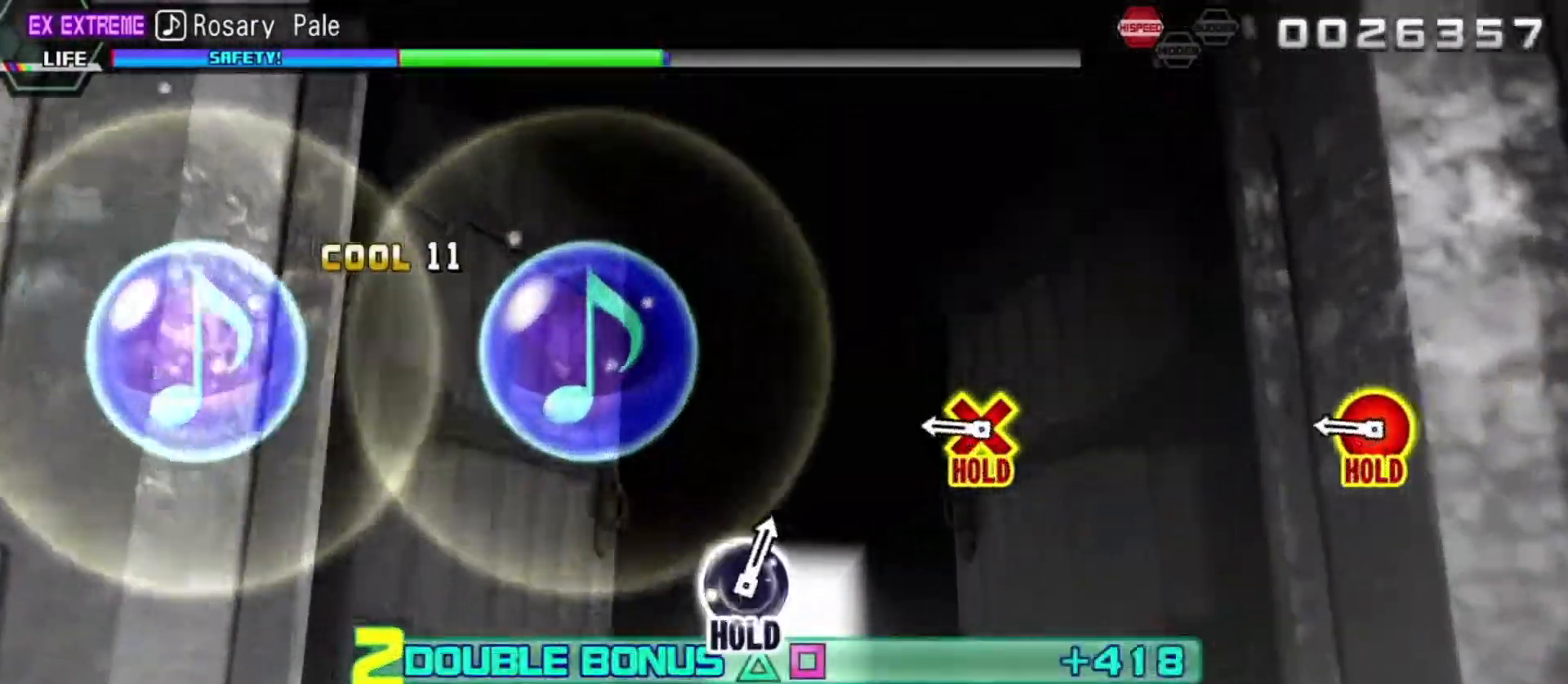
{"buttons": ["R2"], "left_stick": "center", "right_stick": "center", "events": [[17, "DPAD_LEFT", "up"], [17, "L2", "up"]]}
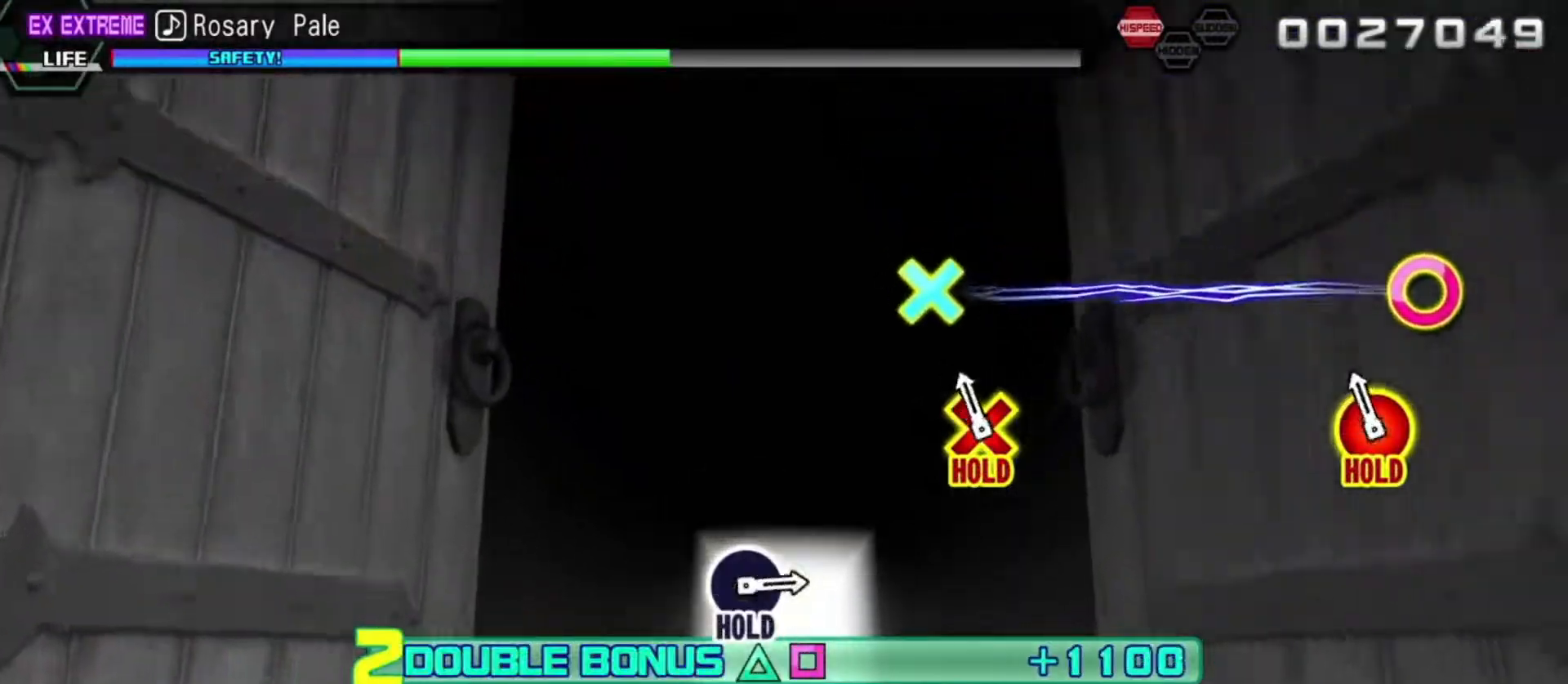
{"buttons": ["L2"], "left_stick": "center", "right_stick": "center", "events": [[167, "DPAD_DOWN", "down"], [167, "DPAD_RIGHT", "down"], [233, "L2", "down"], [400, "DPAD_DOWN", "up"], [400, "DPAD_RIGHT", "up"], [400, "R2", "up"]]}
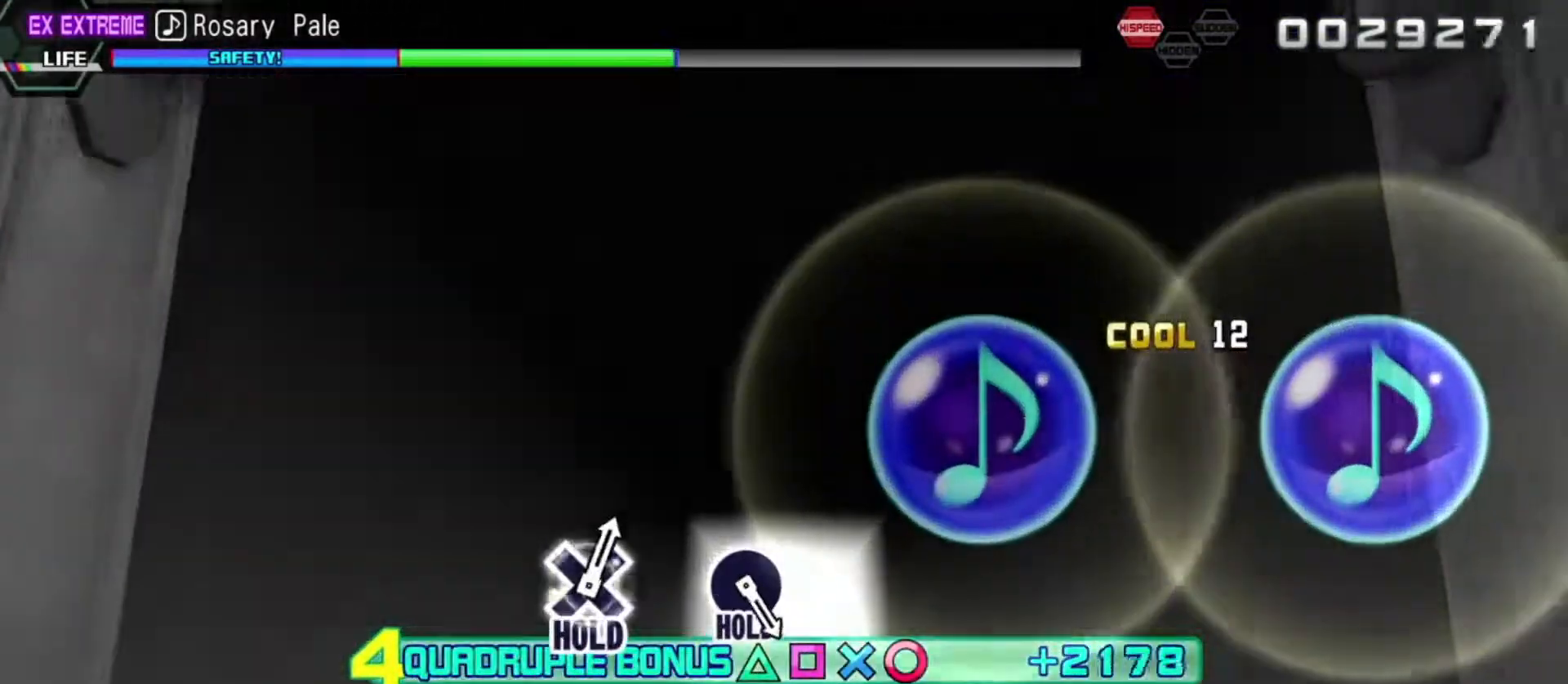
{"buttons": ["L2"], "left_stick": "center", "right_stick": "center", "events": []}
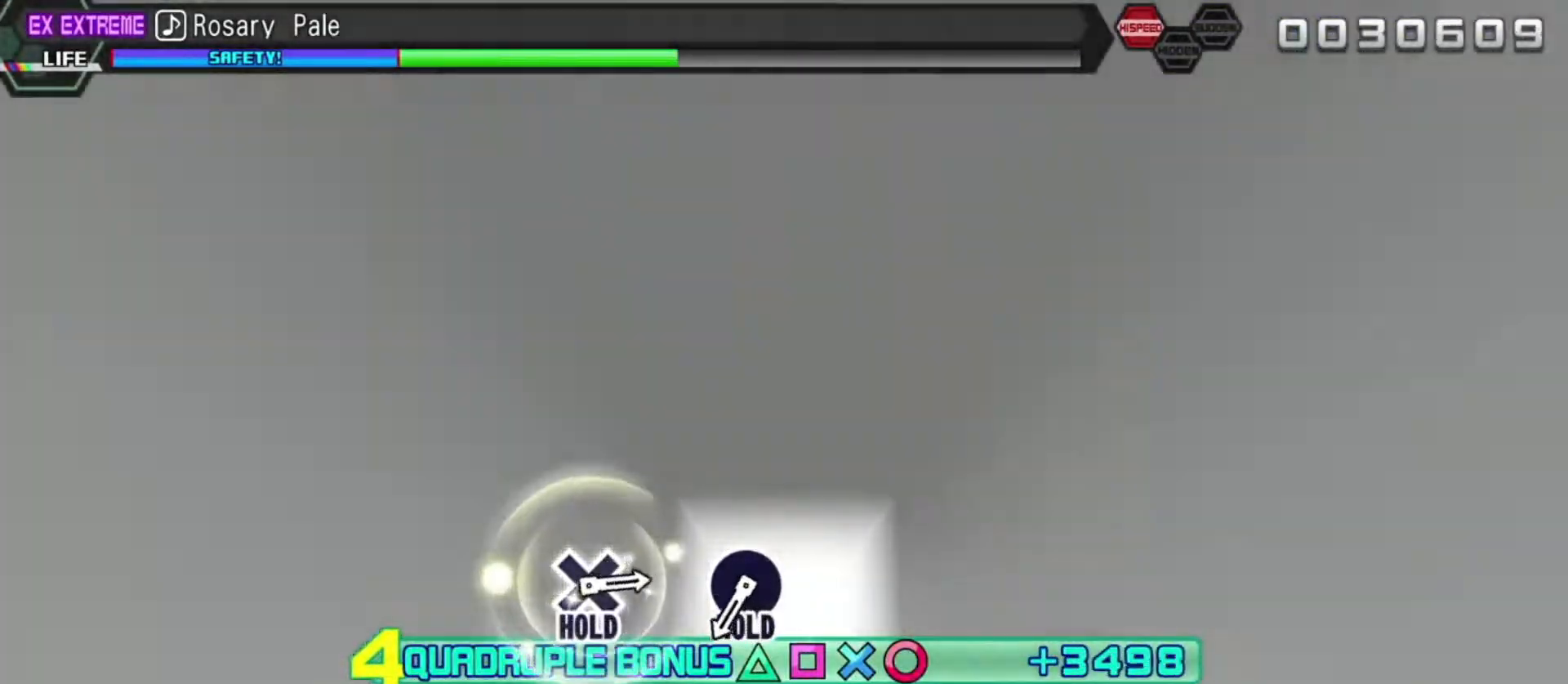
{"buttons": ["L2"], "left_stick": "center", "right_stick": "center", "events": []}
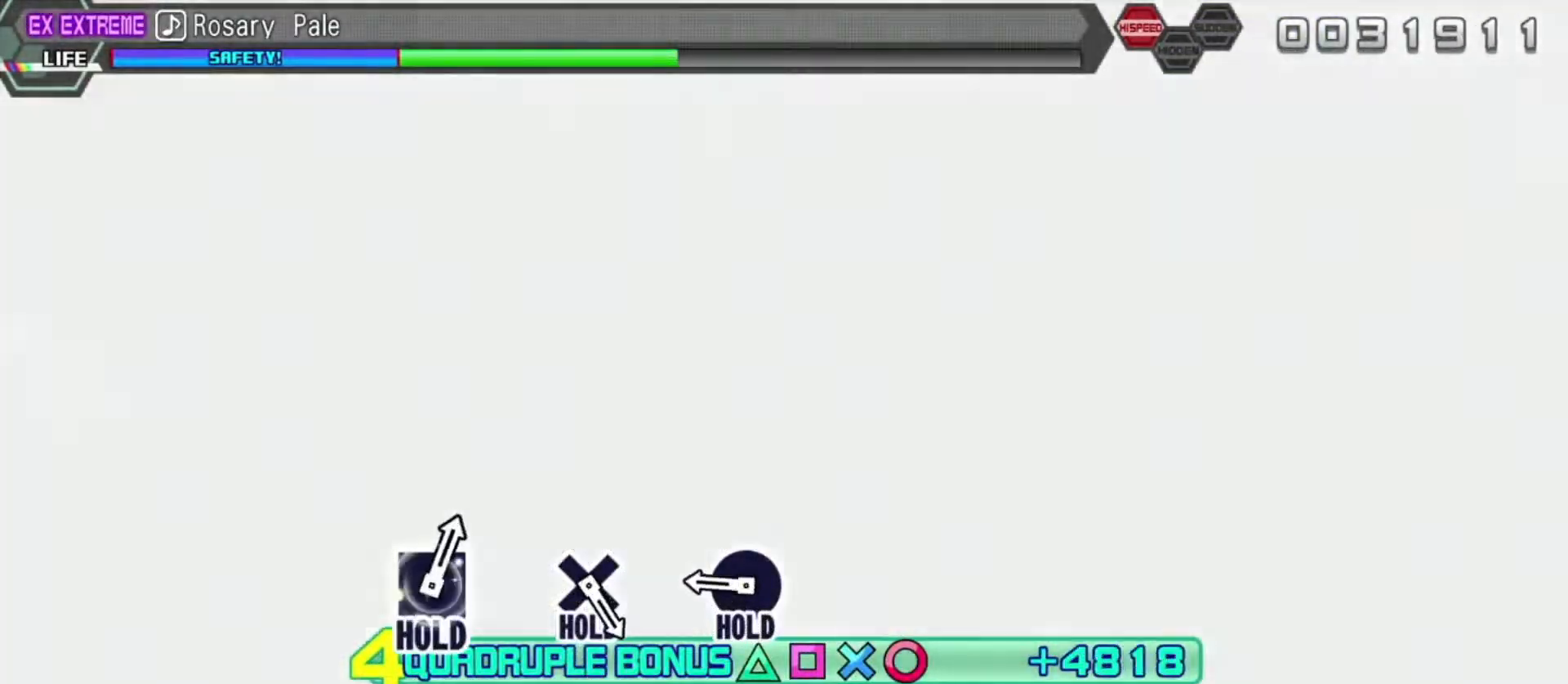
{"buttons": ["L2"], "left_stick": "center", "right_stick": "center", "events": []}
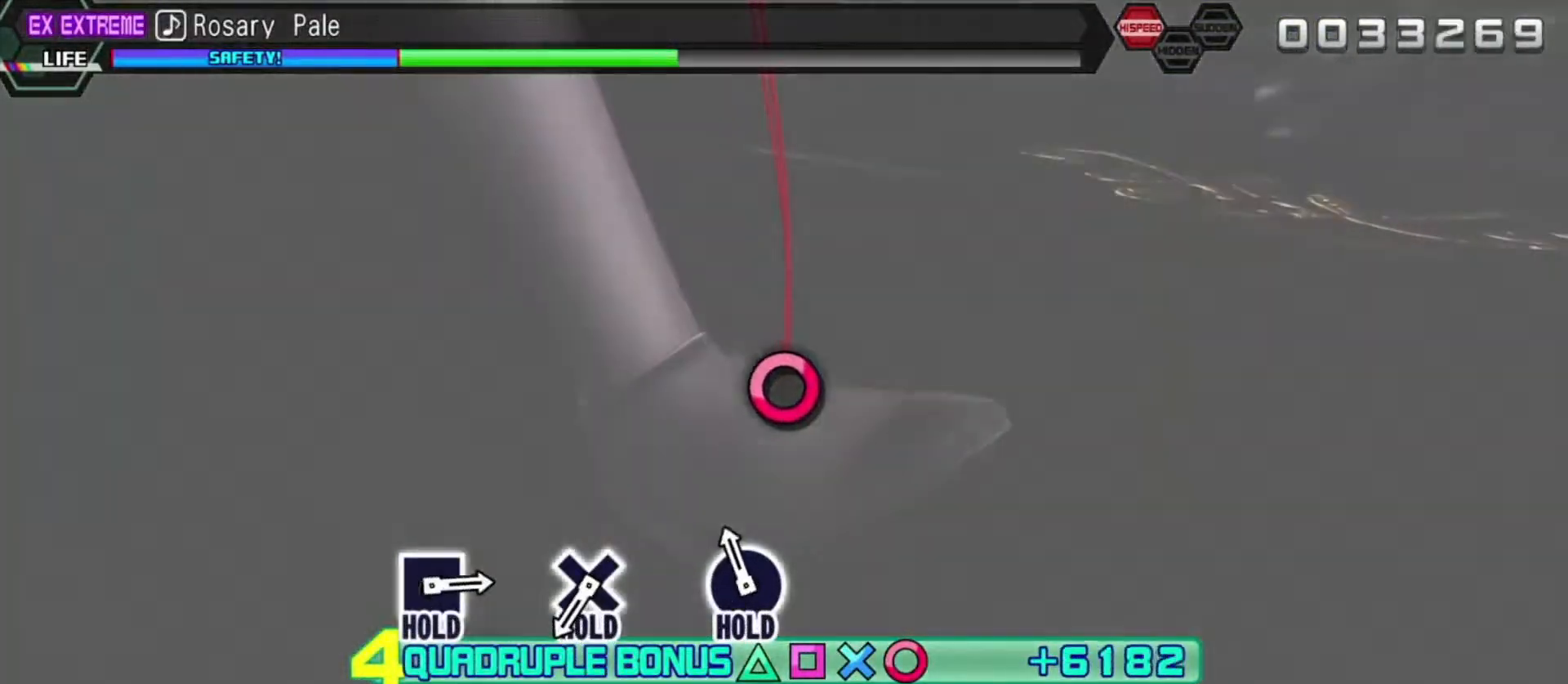
{"buttons": ["R2"], "left_stick": "center", "right_stick": "center", "events": [[217, "CIRCLE", "down"], [250, "R2", "down"], [367, "CIRCLE", "up"], [383, "L2", "up"]]}
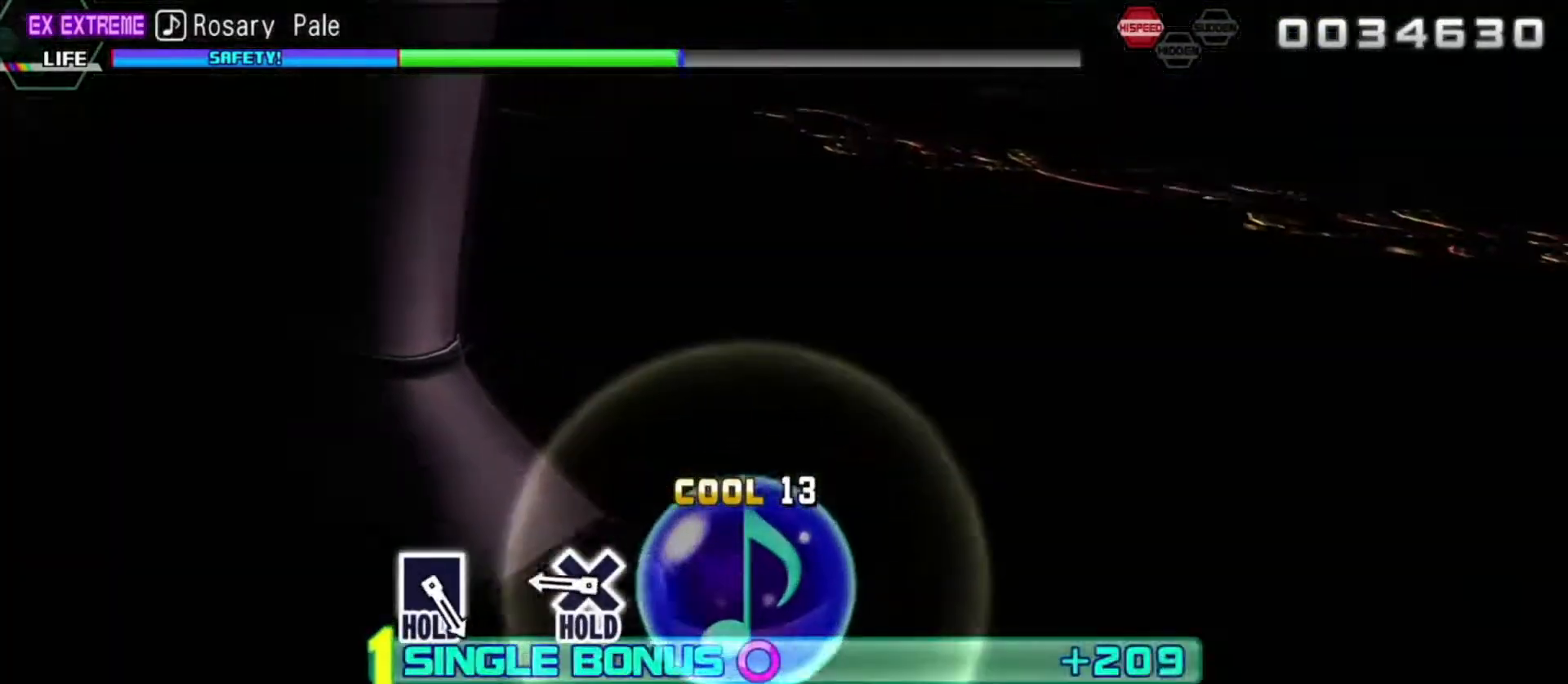
{"buttons": ["R2"], "left_stick": "center", "right_stick": "center", "events": []}
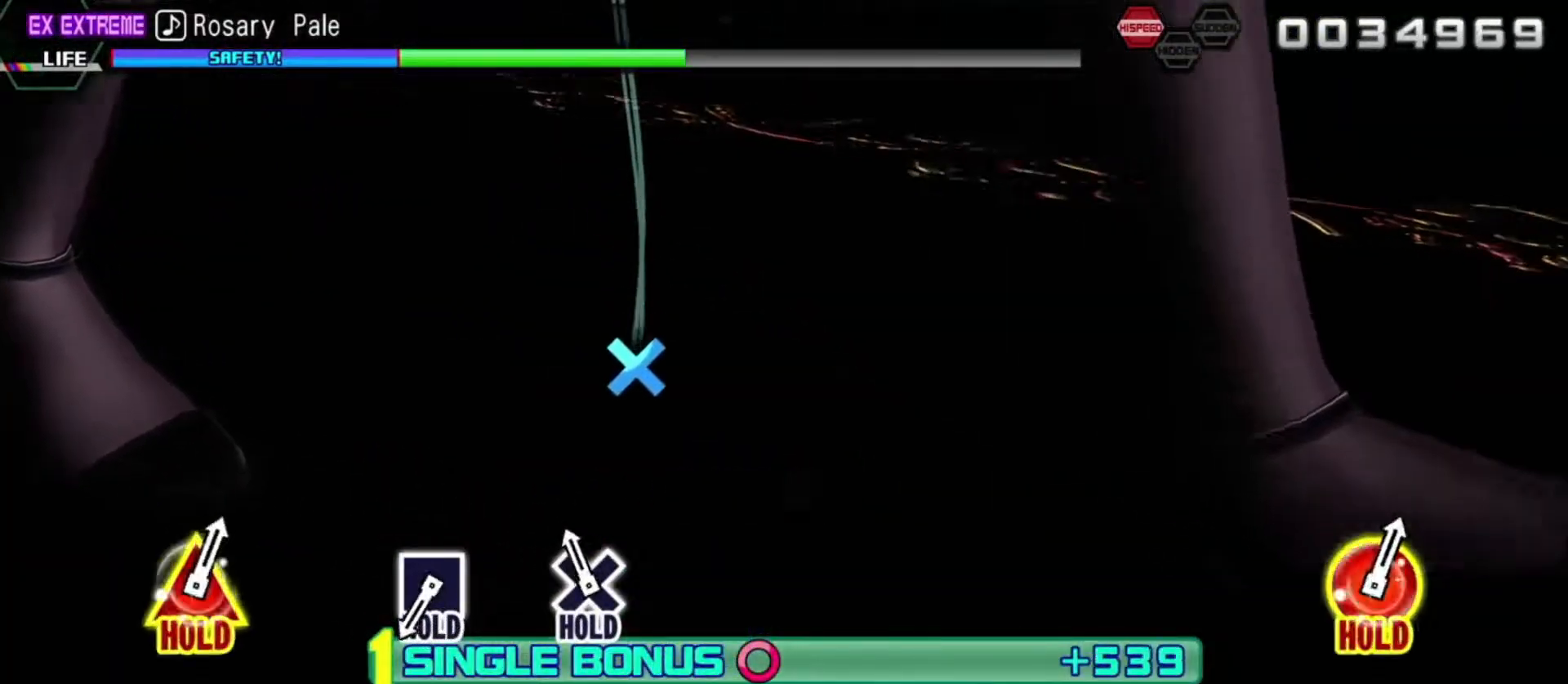
{"buttons": ["L2"], "left_stick": "center", "right_stick": "center", "events": [[167, "CROSS", "down"], [283, "L2", "down"], [350, "CROSS", "up"], [367, "R2", "up"]]}
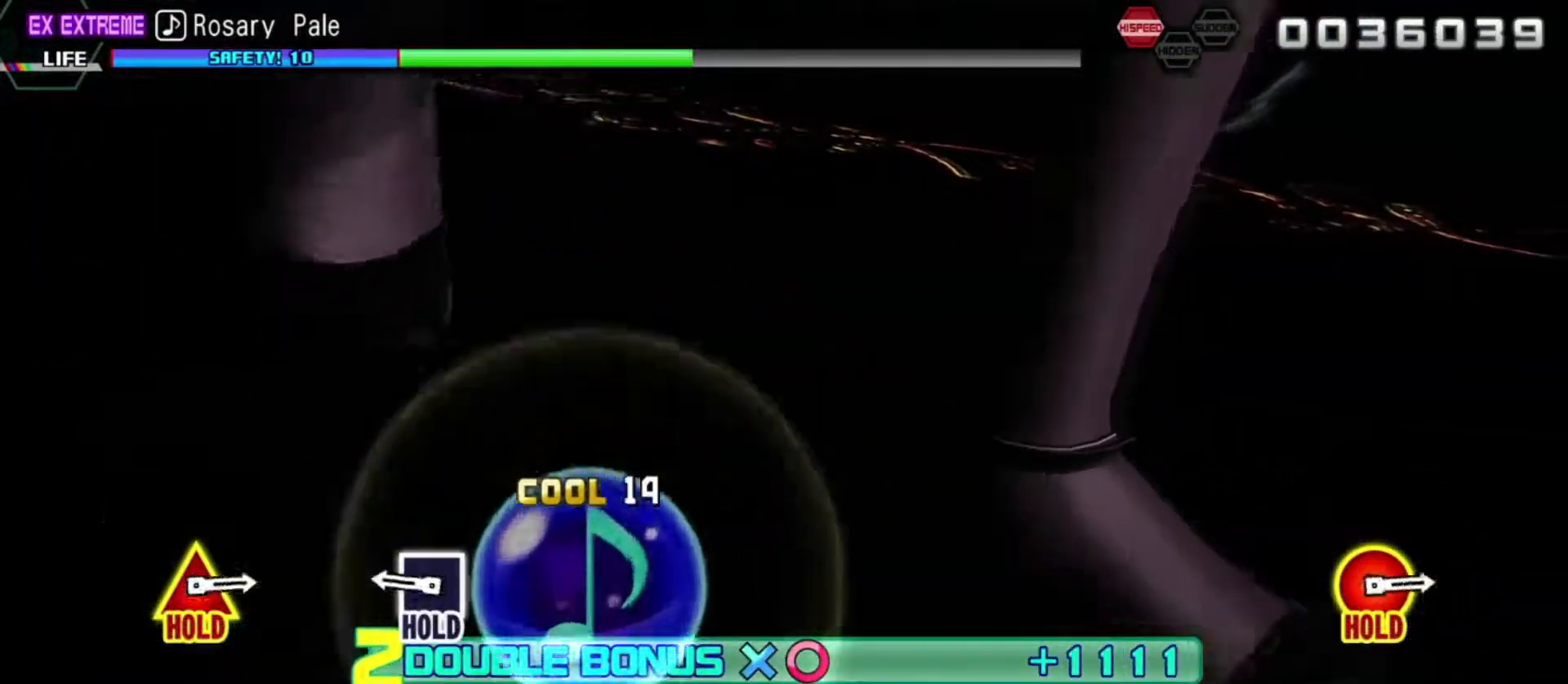
{"buttons": ["L2"], "left_stick": "center", "right_stick": "center", "events": []}
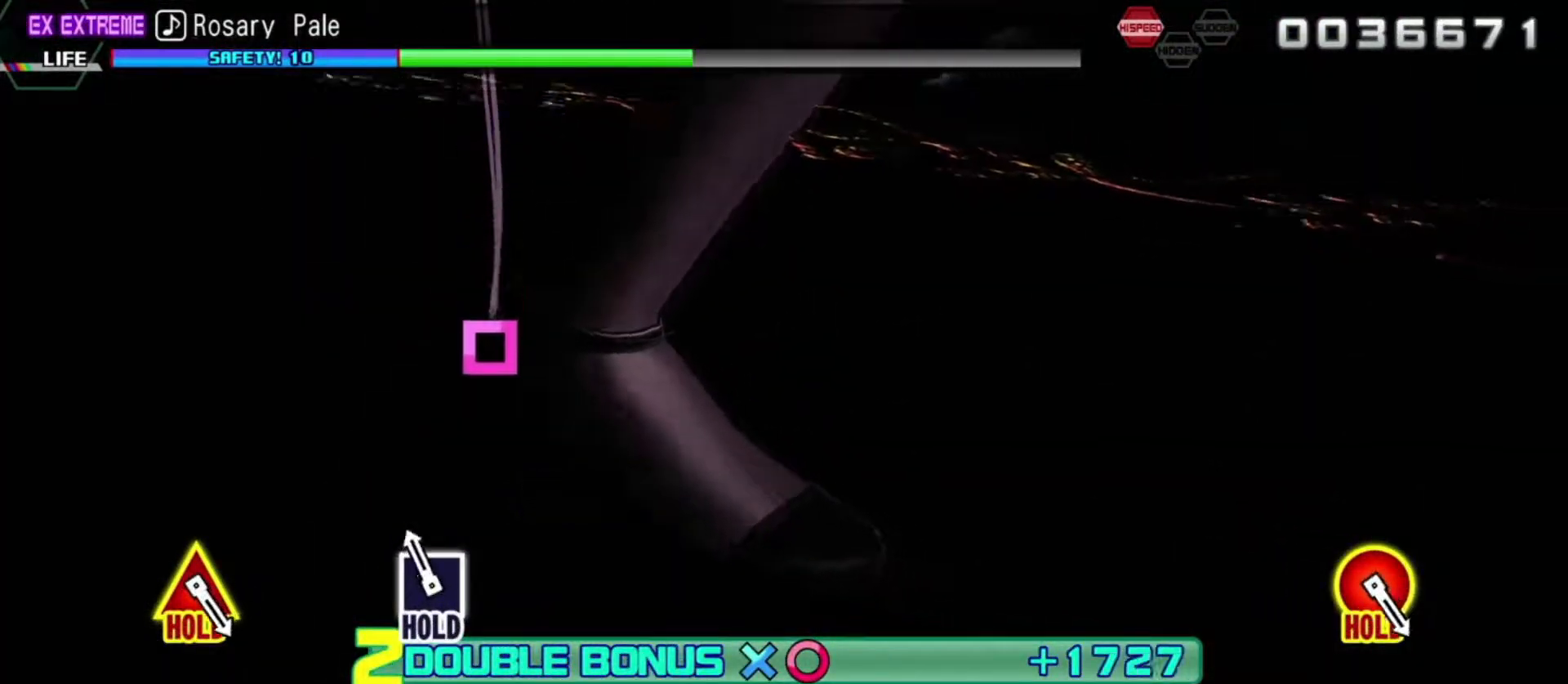
{"buttons": ["R2"], "left_stick": "center", "right_stick": "center", "events": [[217, "SQUARE", "down"], [233, "R2", "down"], [383, "SQUARE", "up"], [417, "L2", "up"]]}
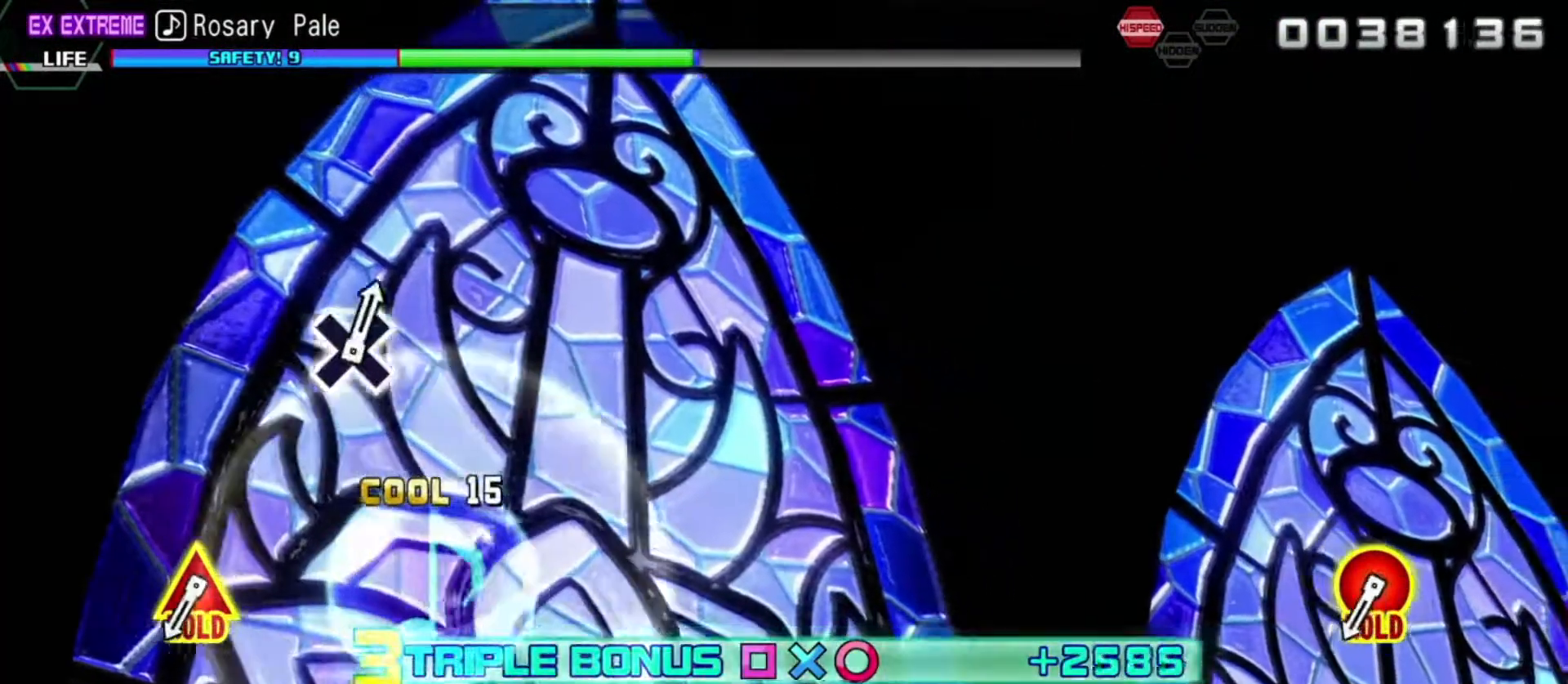
{"buttons": ["R2"], "left_stick": "center", "right_stick": "center", "events": []}
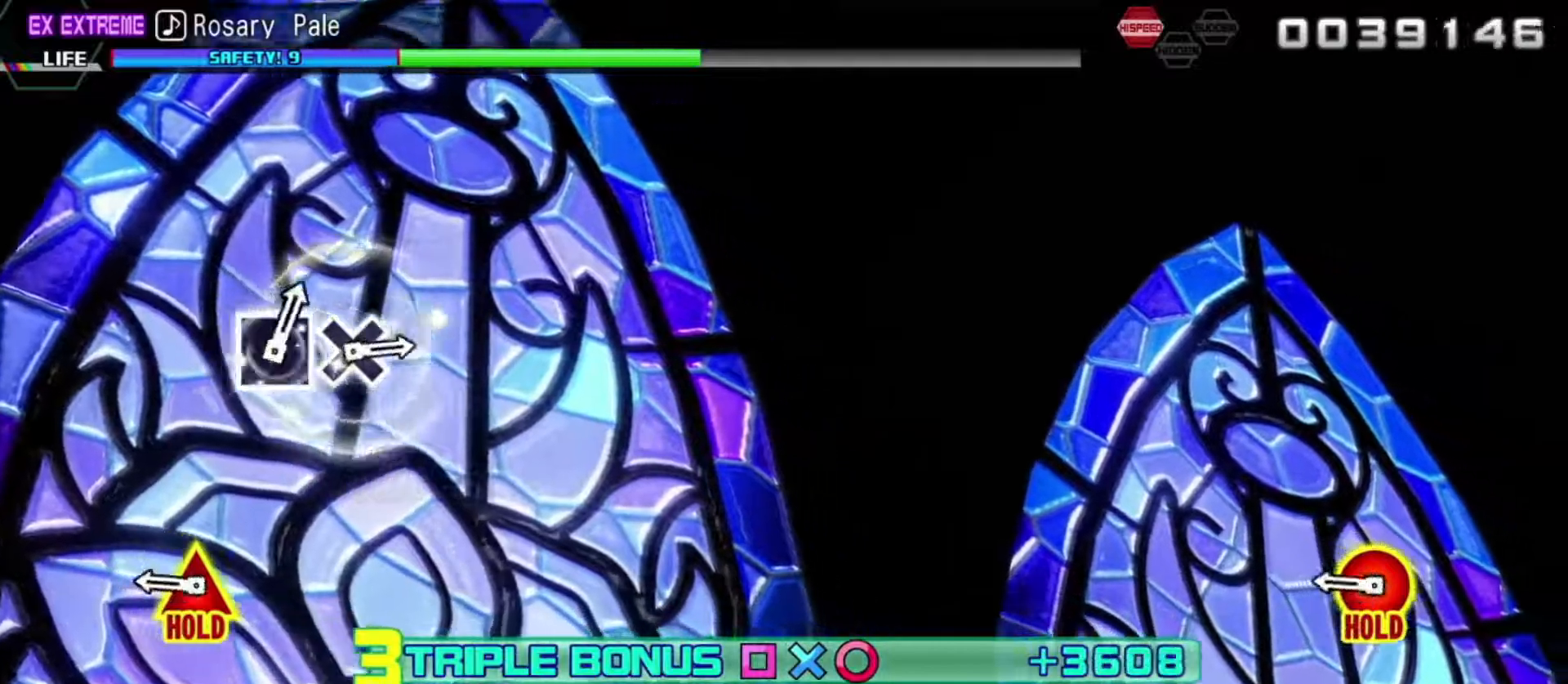
{"buttons": ["R2"], "left_stick": "center", "right_stick": "center", "events": []}
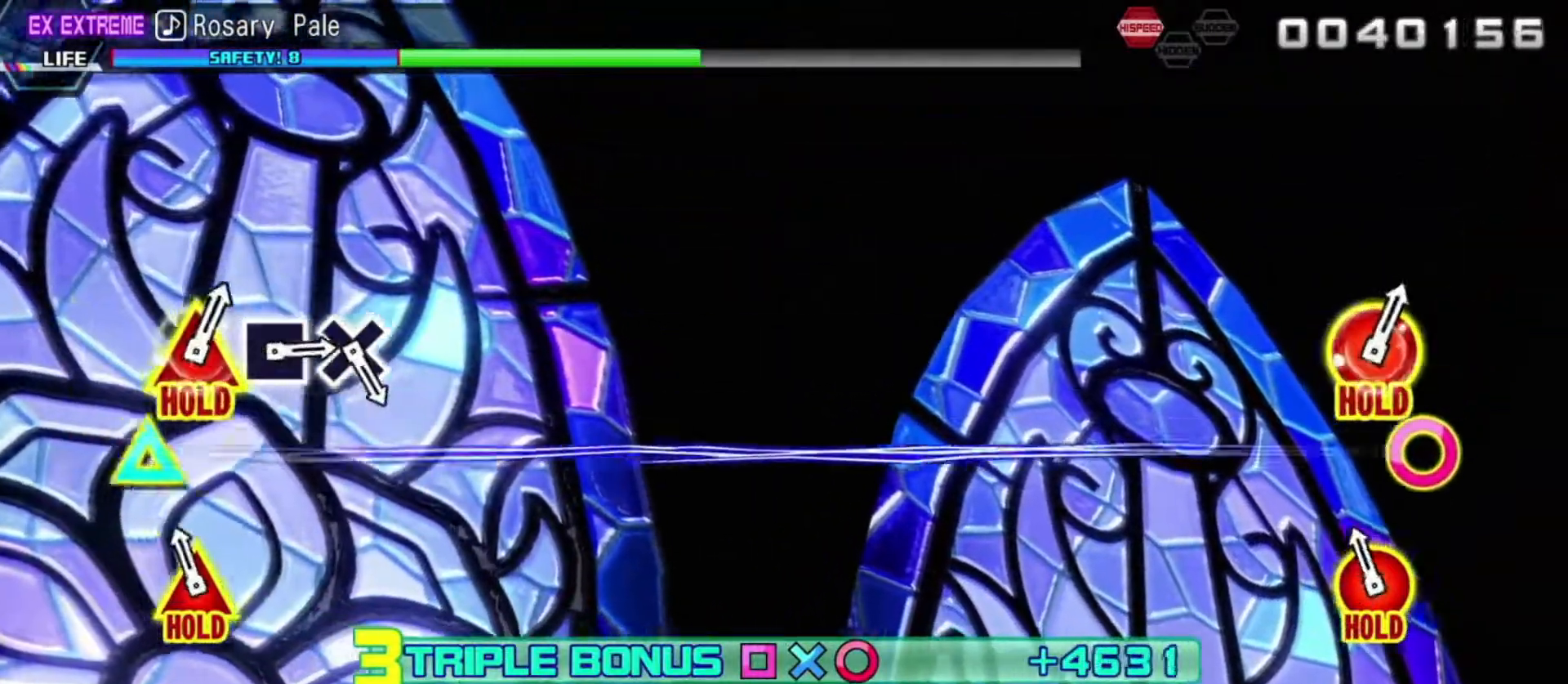
{"buttons": ["L2"], "left_stick": "center", "right_stick": "center", "events": [[200, "CIRCLE", "down"], [200, "TRIANGLE", "down"], [250, "L2", "down"], [450, "CIRCLE", "up"], [450, "R2", "up"], [450, "TRIANGLE", "up"]]}
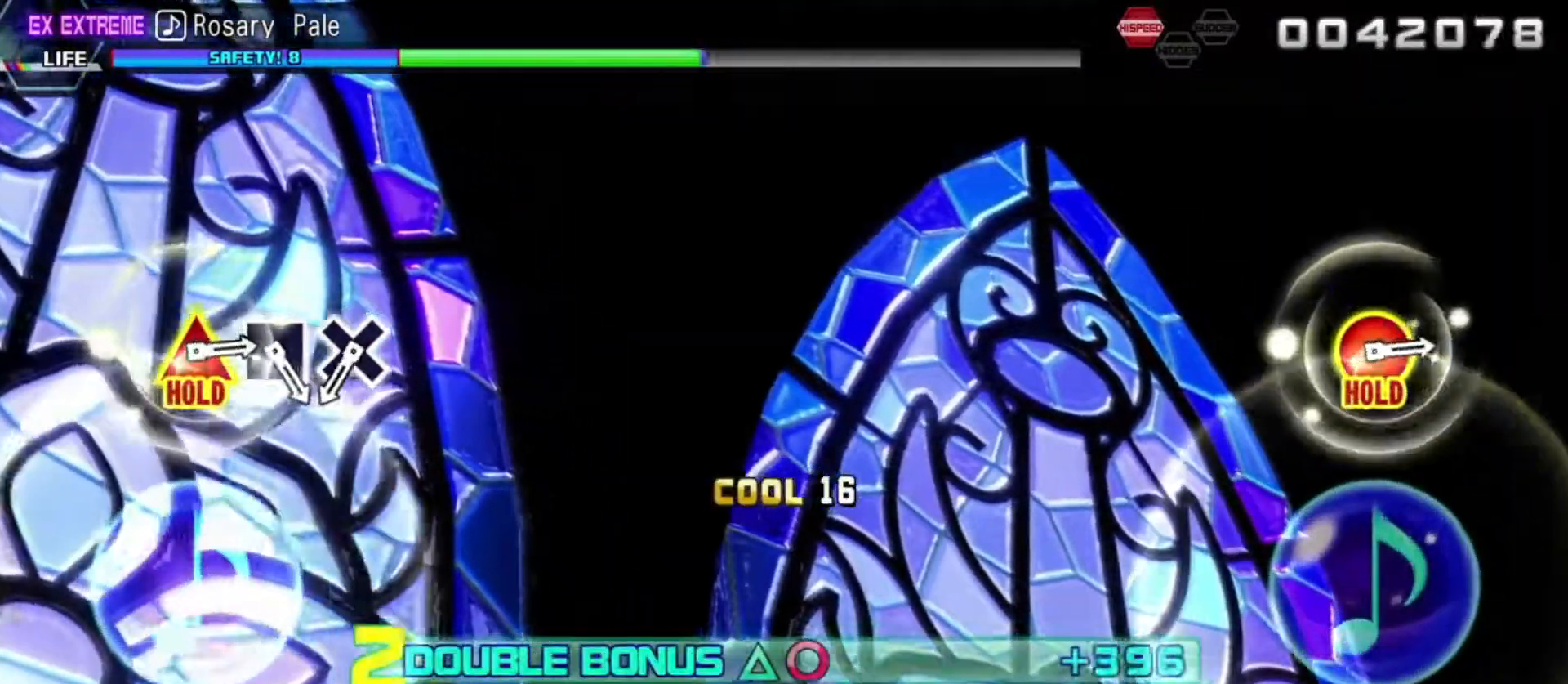
{"buttons": ["L2"], "left_stick": "center", "right_stick": "center", "events": []}
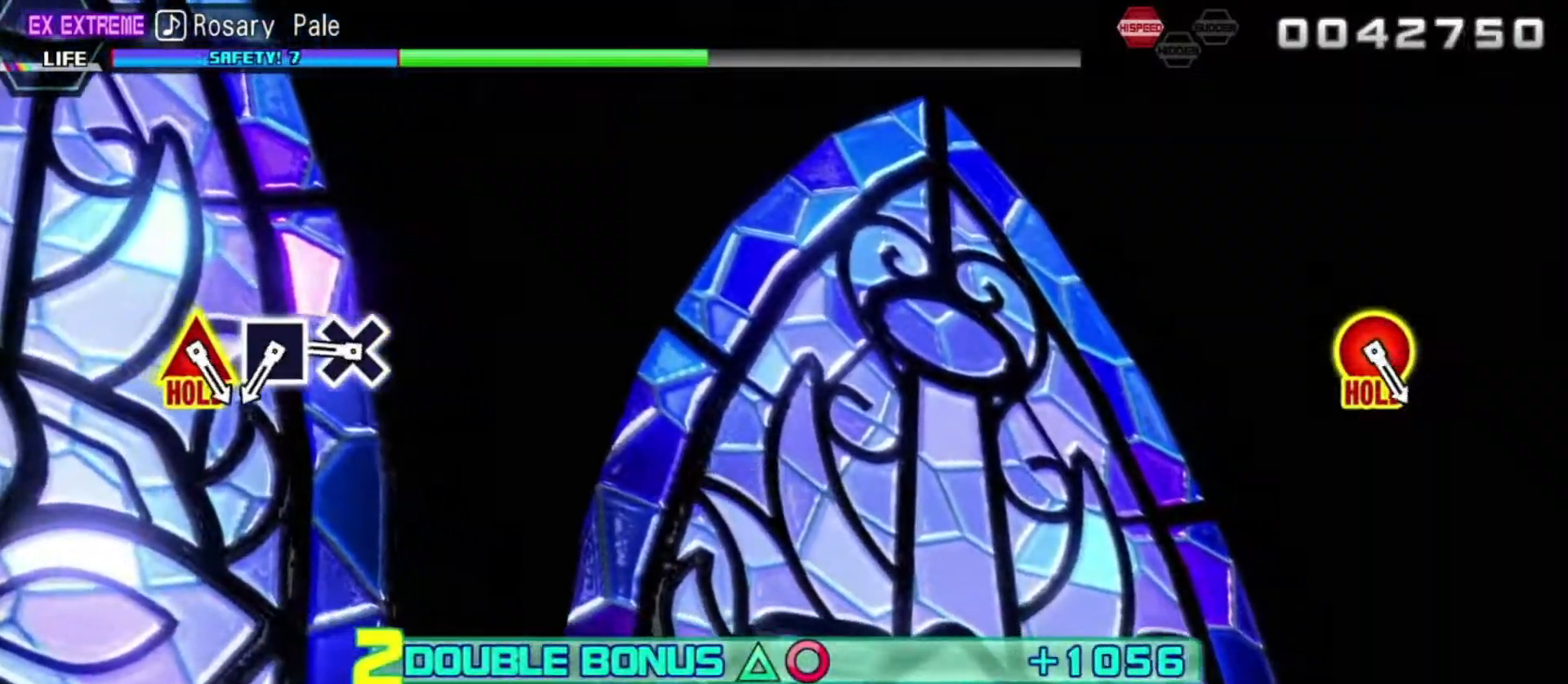
{"buttons": ["L2"], "left_stick": "center", "right_stick": "center", "events": []}
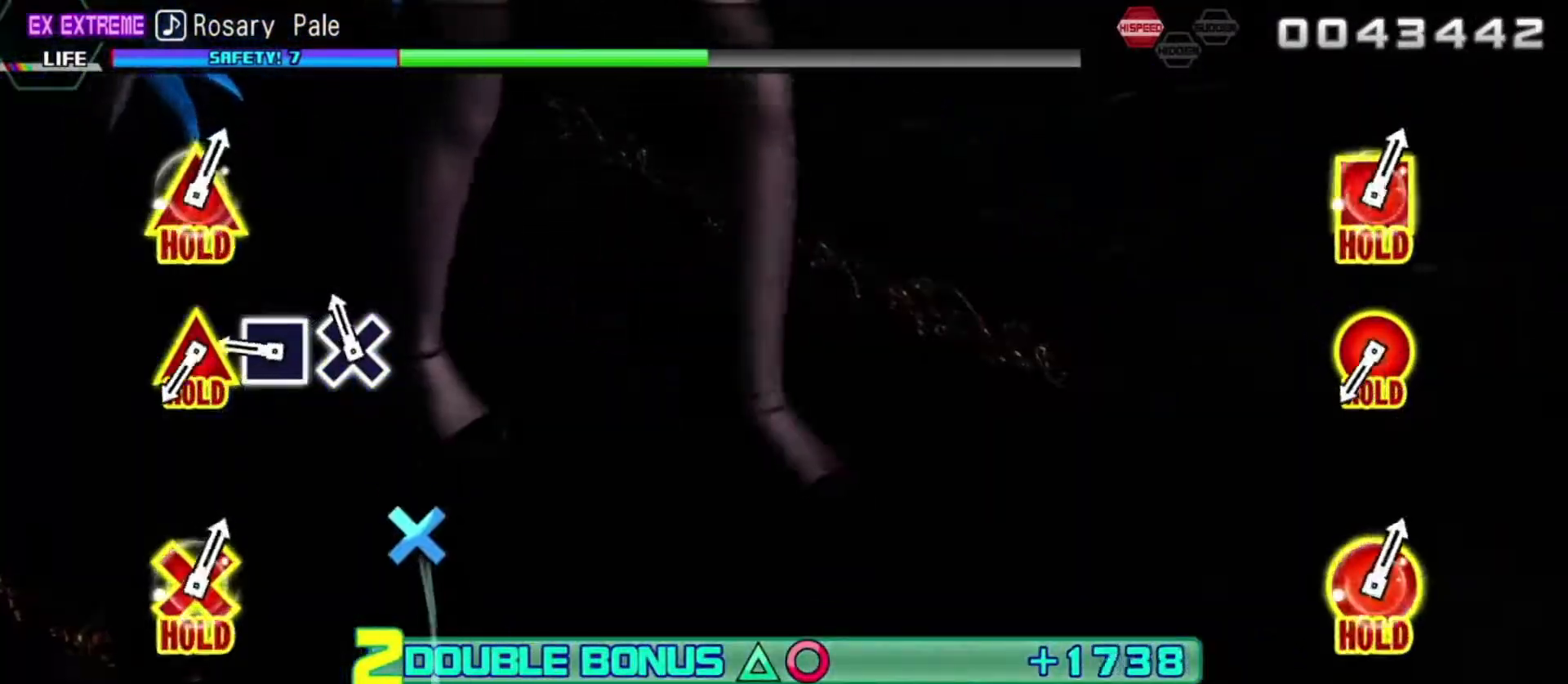
{"buttons": ["L2"], "left_stick": "center", "right_stick": "center", "events": [[167, "CROSS", "down"], [317, "CROSS", "up"]]}
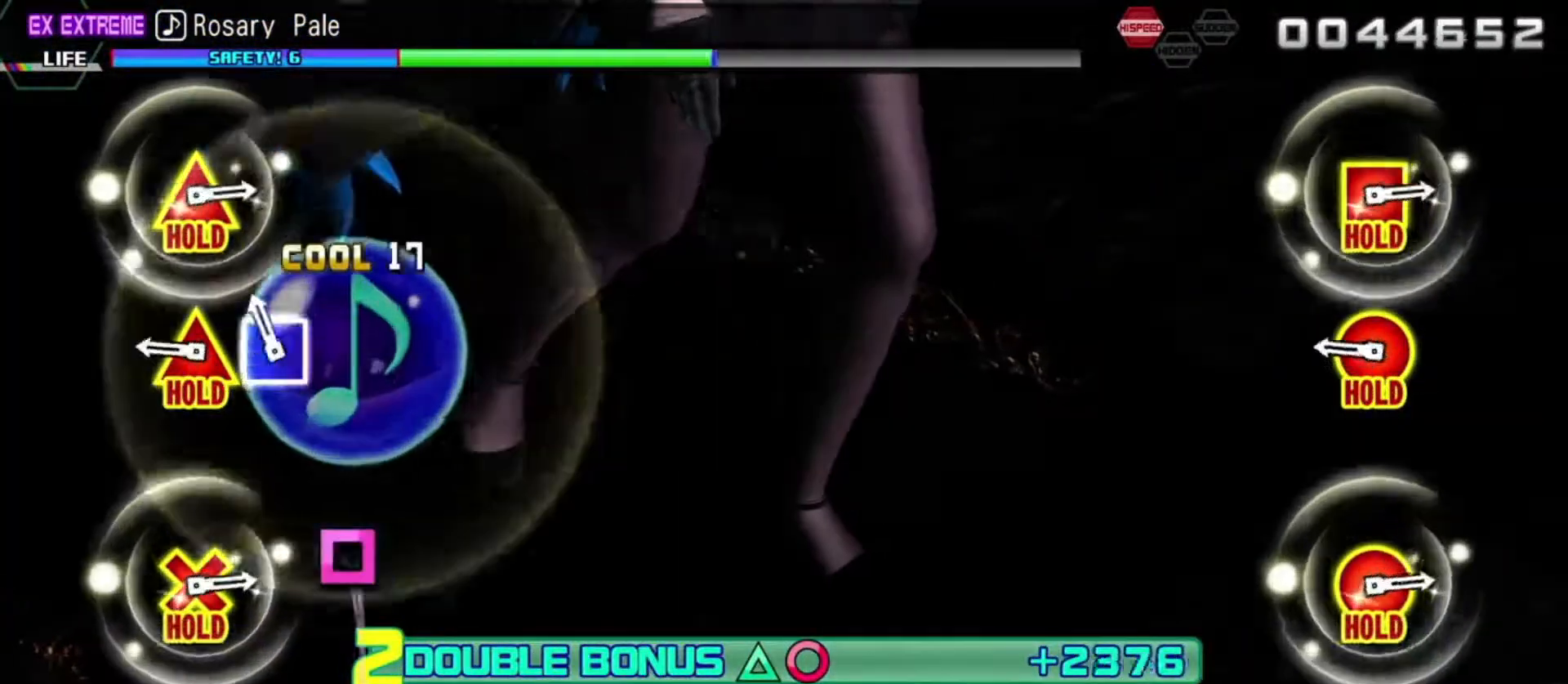
{"buttons": ["L2"], "left_stick": "center", "right_stick": "center", "events": [[167, "SQUARE", "down"], [317, "SQUARE", "up"]]}
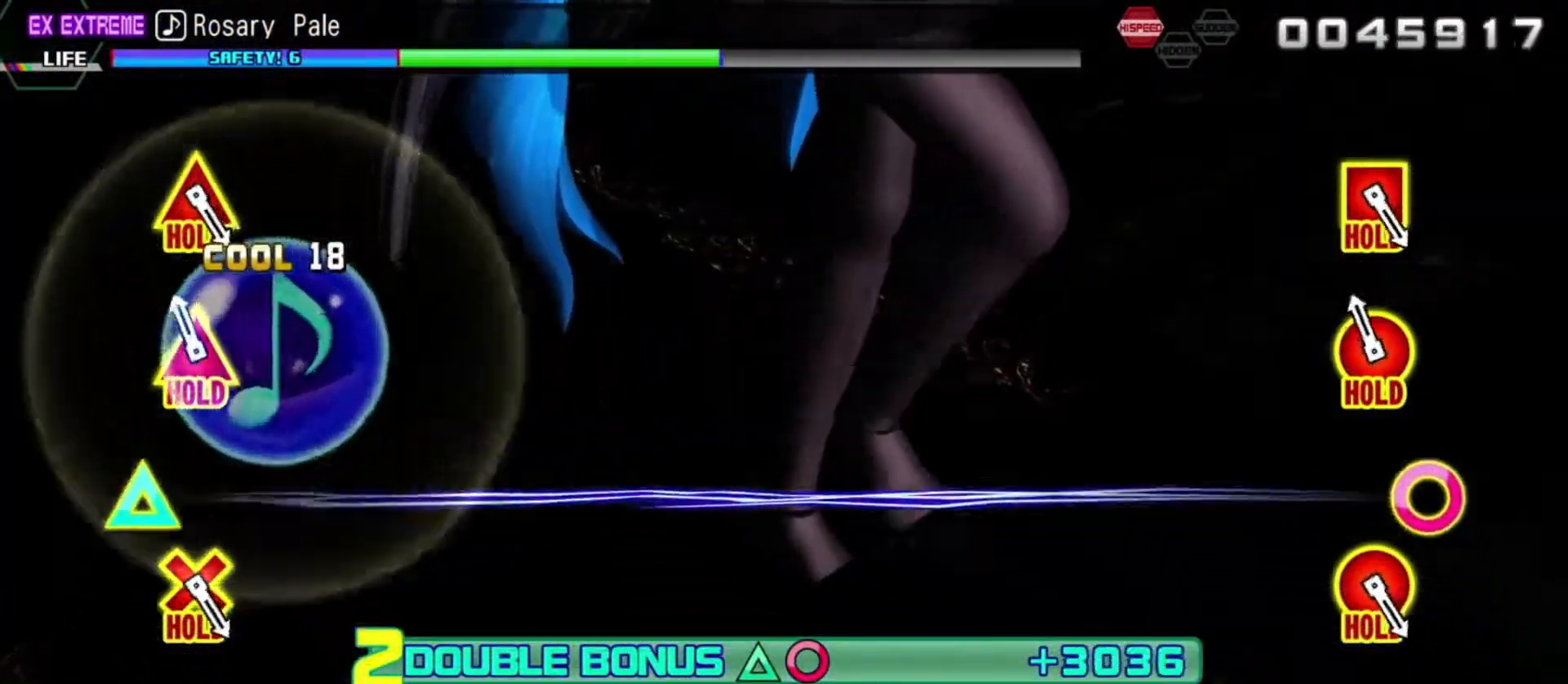
{"buttons": ["CIRCLE", "TRIANGLE", "L2"], "left_stick": "center", "right_stick": "center", "events": [[200, "CIRCLE", "down"], [200, "TRIANGLE", "down"]]}
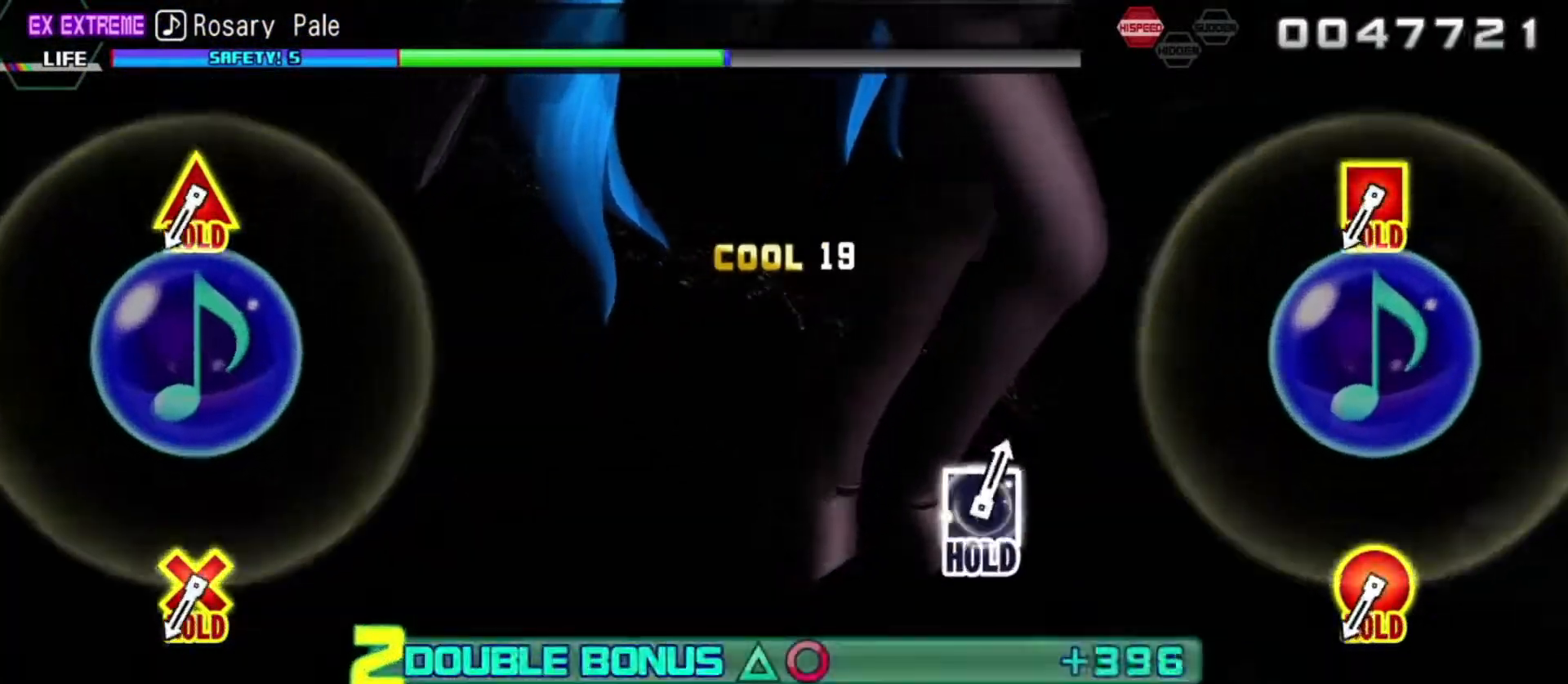
{"buttons": ["CIRCLE", "TRIANGLE", "L2"], "left_stick": "center", "right_stick": "center", "events": []}
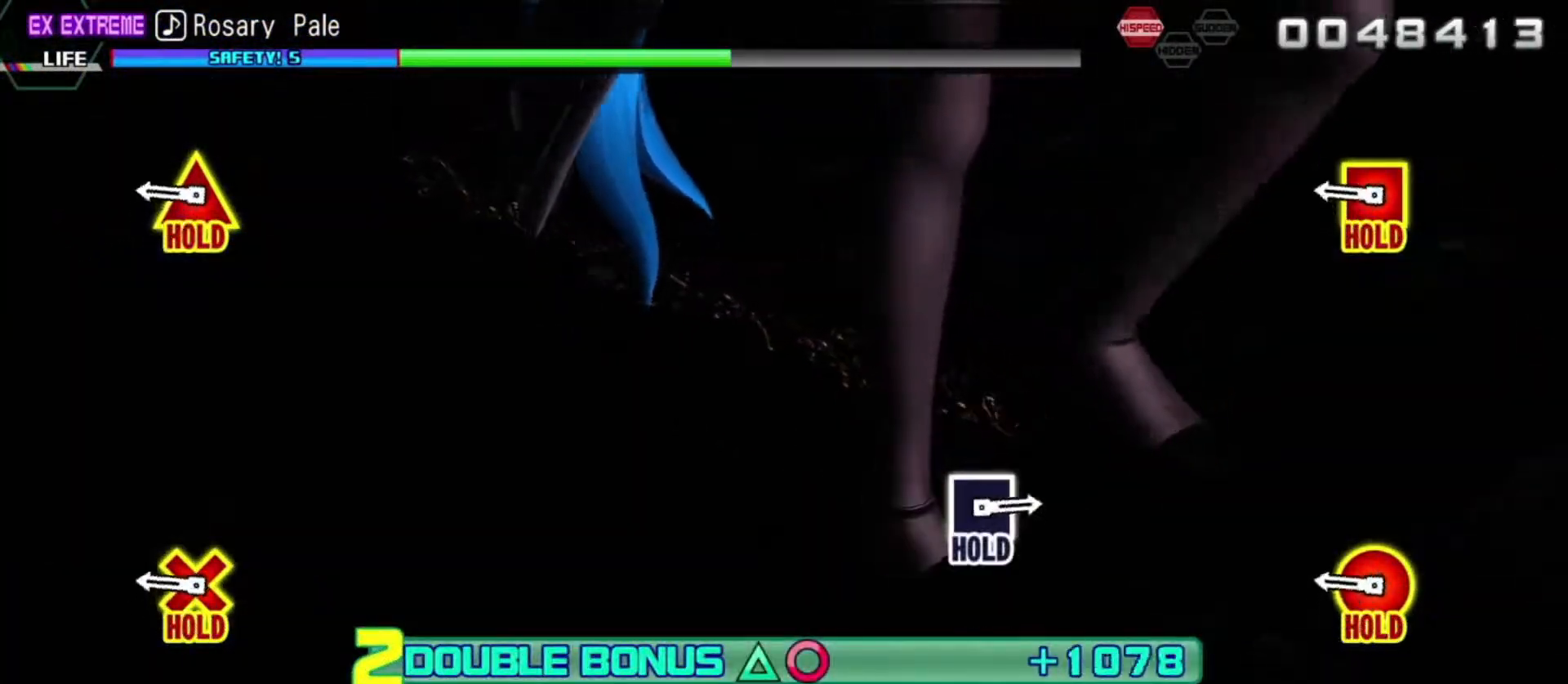
{"buttons": ["CIRCLE", "TRIANGLE", "L2"], "left_stick": "center", "right_stick": "center", "events": []}
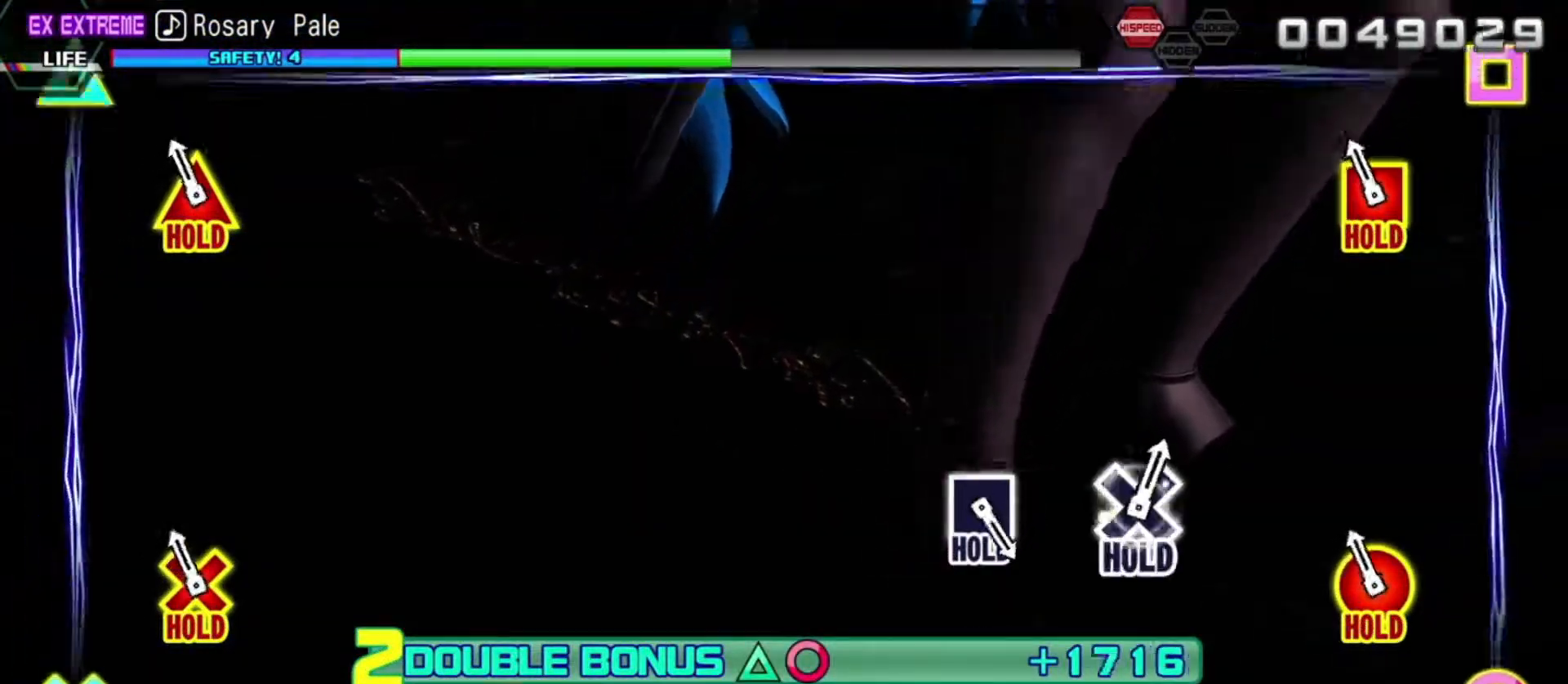
{"buttons": ["R2"], "left_stick": "center", "right_stick": "center", "events": [[183, "R2", "down"], [400, "CIRCLE", "up"], [400, "TRIANGLE", "up"], [500, "L2", "up"]]}
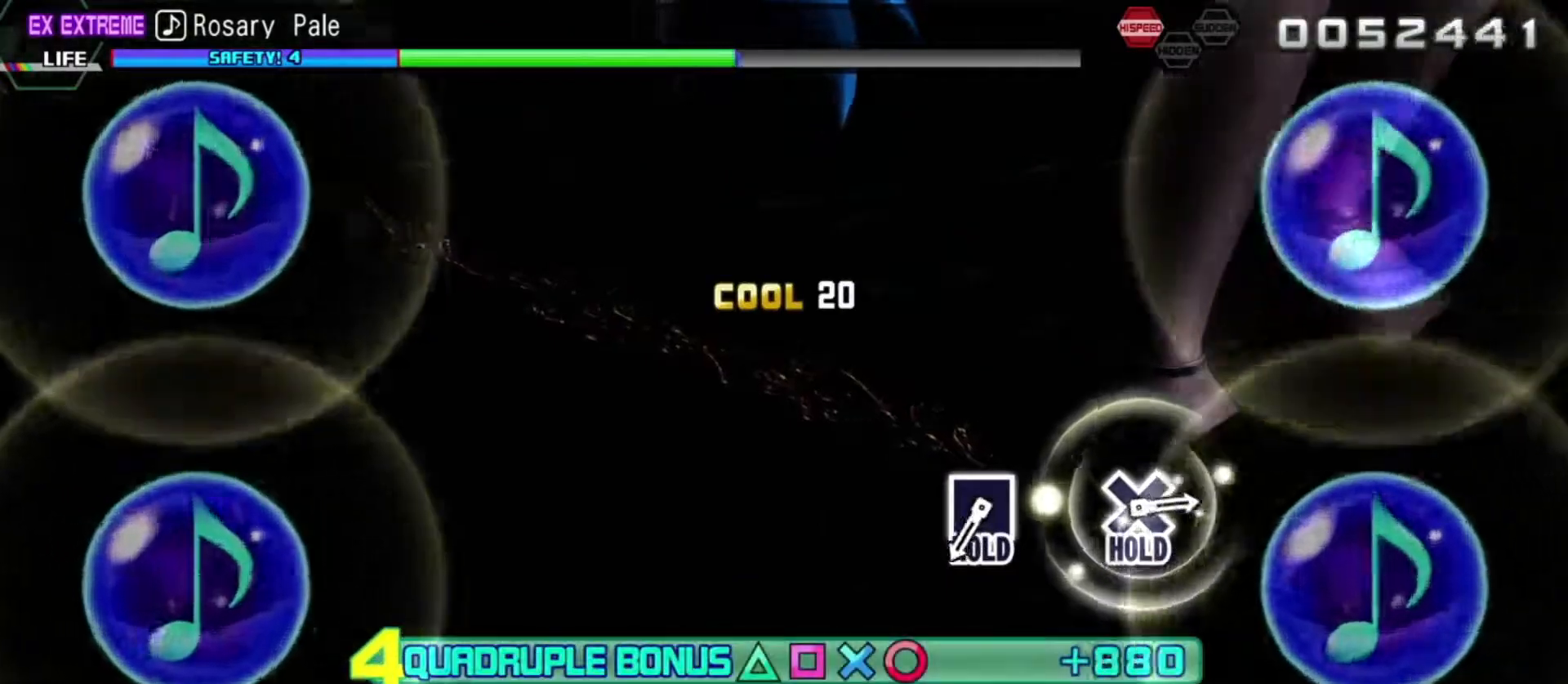
{"buttons": ["R2"], "left_stick": "center", "right_stick": "center", "events": []}
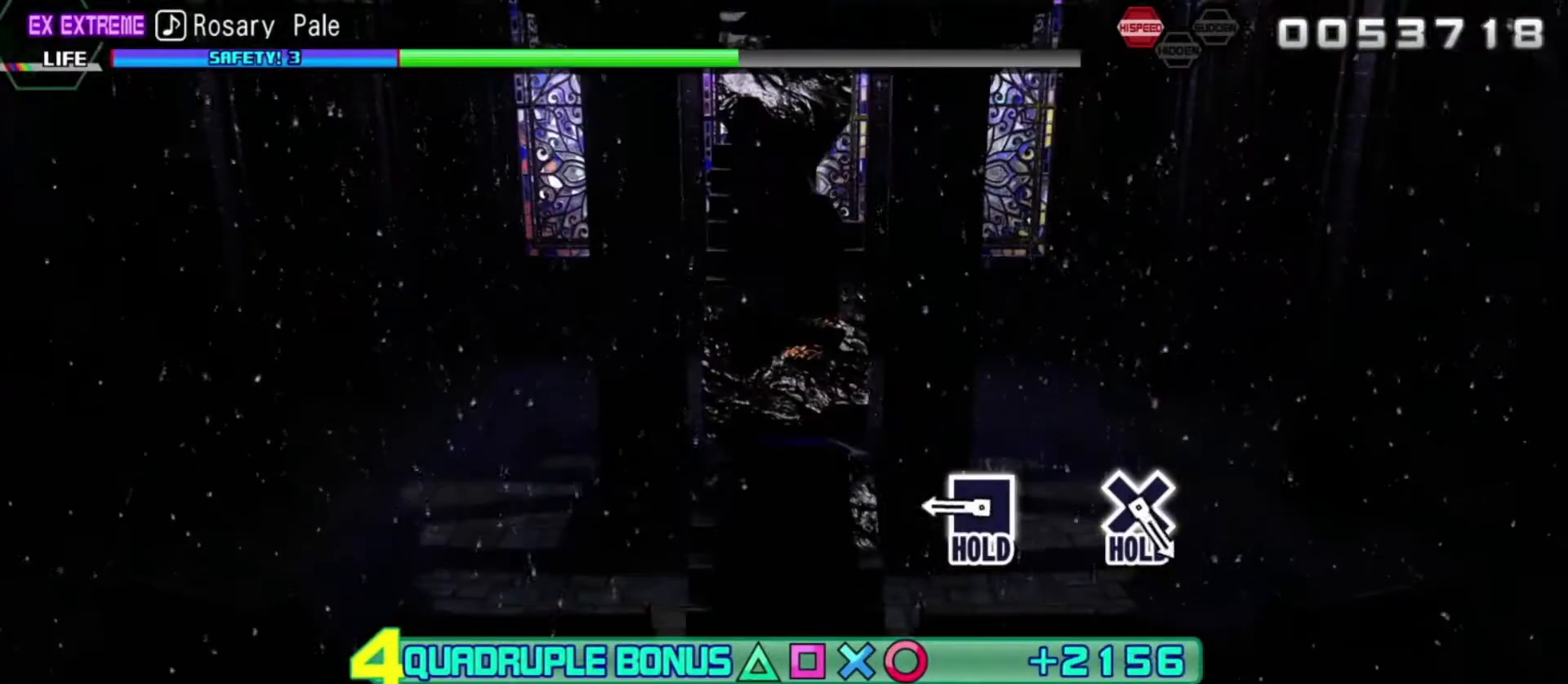
{"buttons": ["R2"], "left_stick": "center", "right_stick": "center", "events": []}
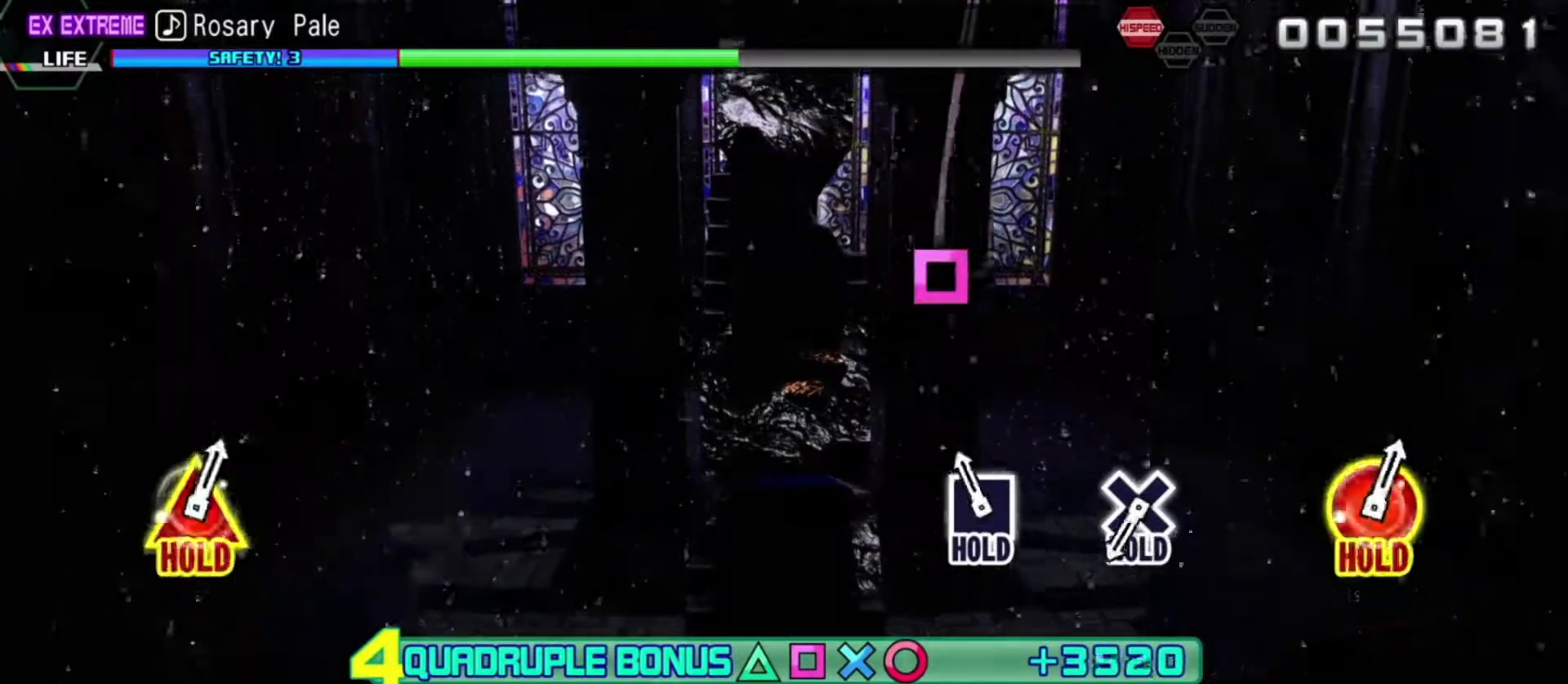
{"buttons": ["L2"], "left_stick": "center", "right_stick": "center", "events": [[167, "SQUARE", "down"], [283, "L2", "down"], [383, "SQUARE", "up"], [400, "R2", "up"]]}
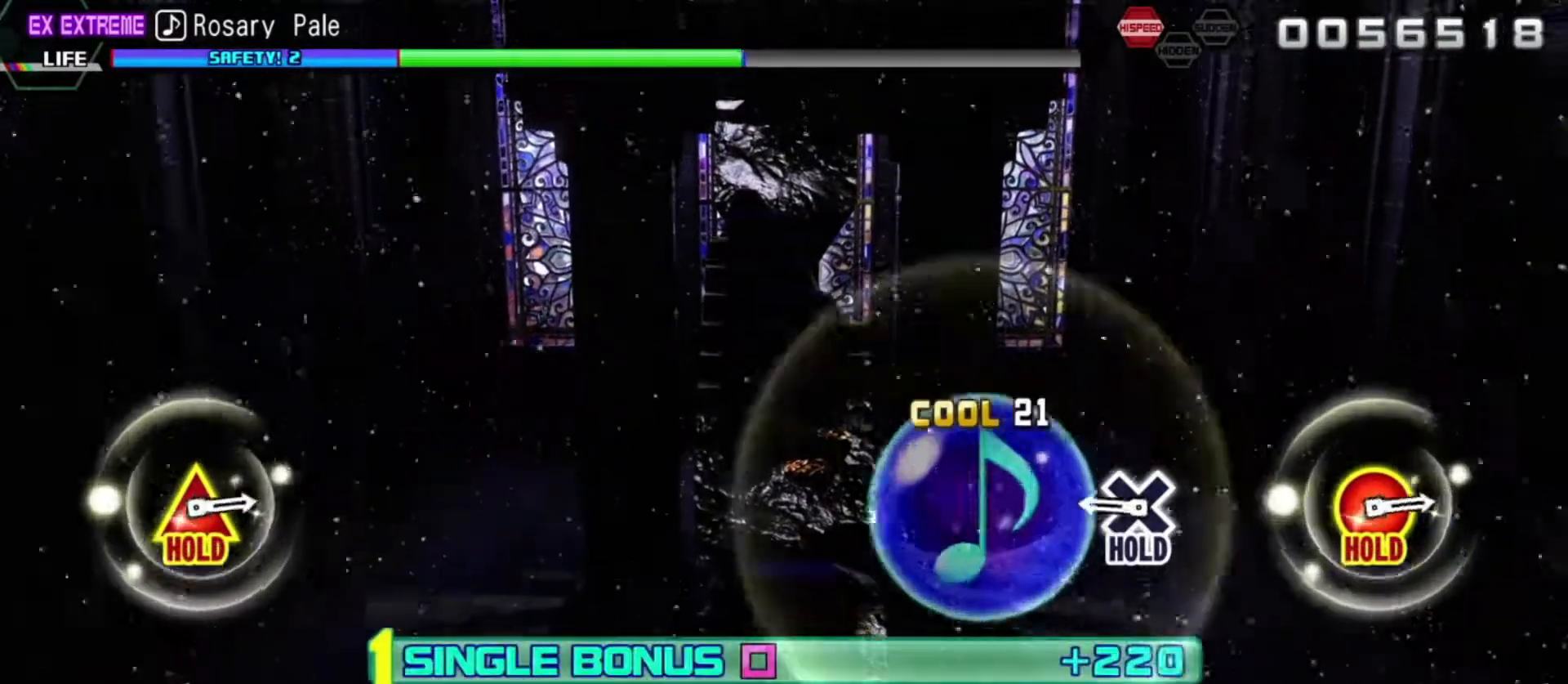
{"buttons": ["L2"], "left_stick": "center", "right_stick": "center", "events": []}
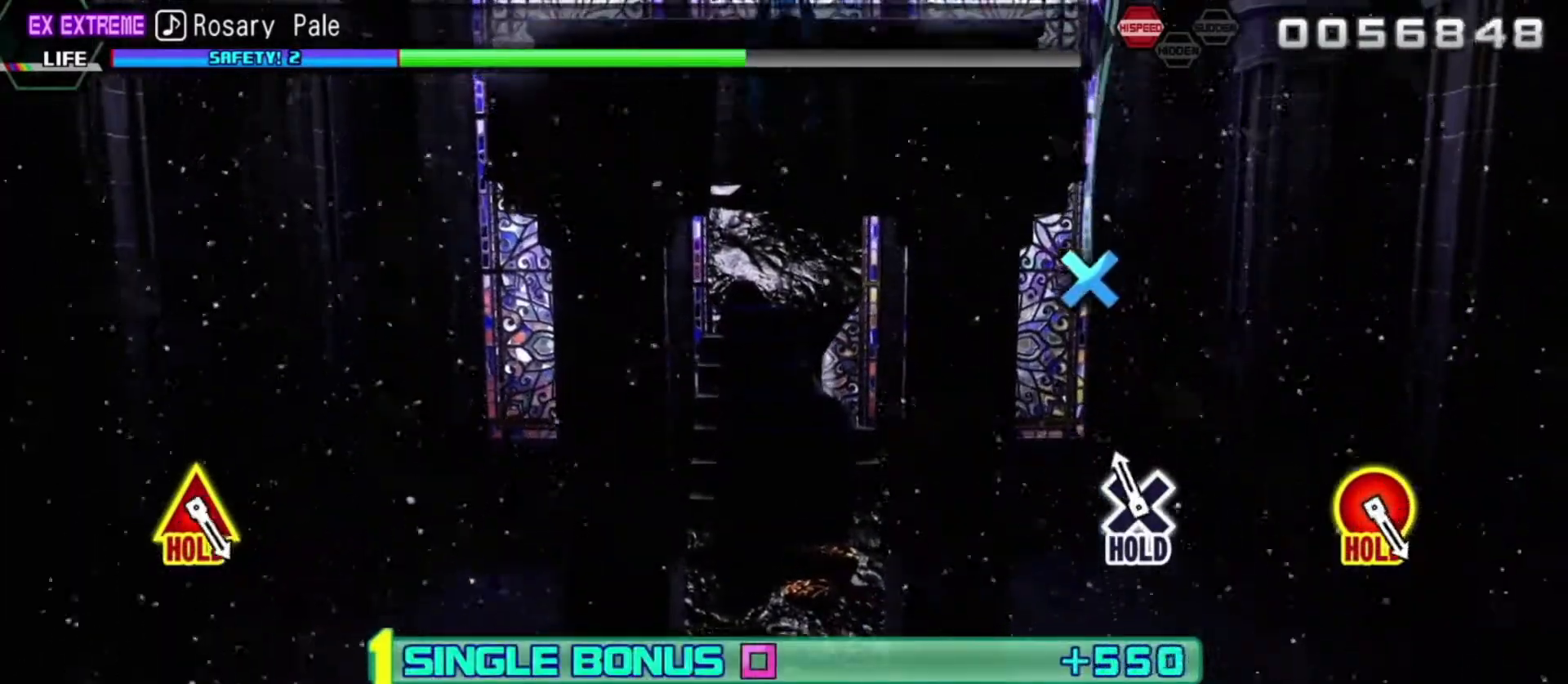
{"buttons": ["R2"], "left_stick": "center", "right_stick": "center", "events": [[183, "CROSS", "down"], [250, "R2", "down"], [417, "CROSS", "up"], [483, "L2", "up"]]}
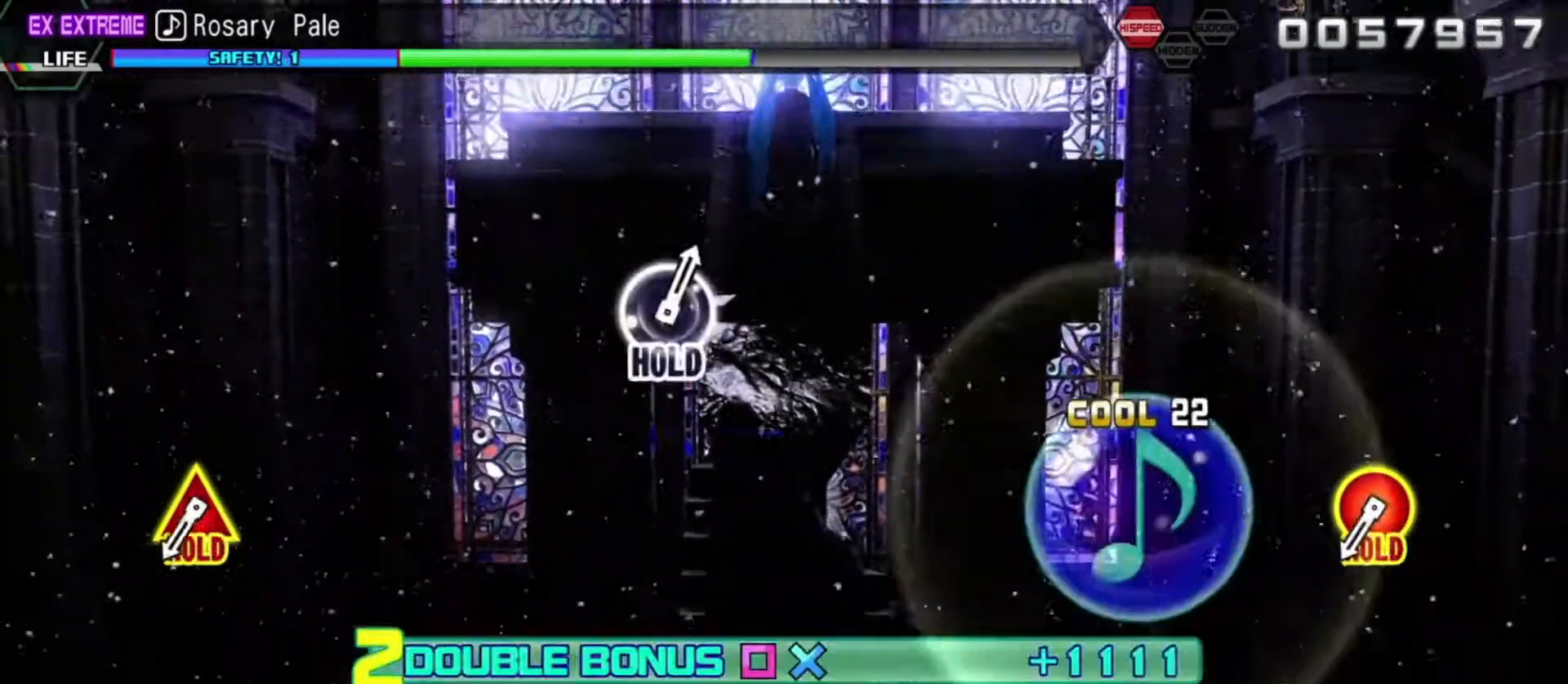
{"buttons": ["R2"], "left_stick": "center", "right_stick": "center", "events": []}
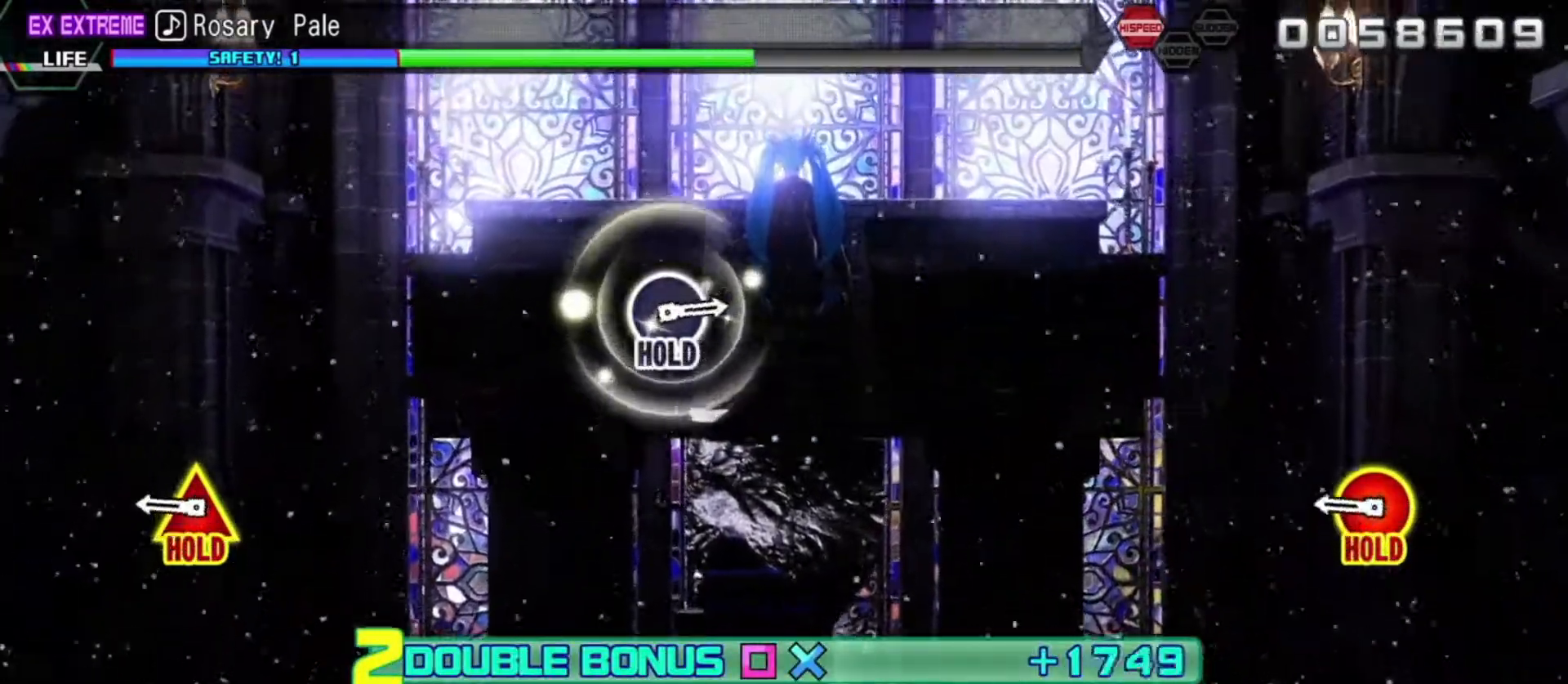
{"buttons": ["R2"], "left_stick": "center", "right_stick": "center", "events": []}